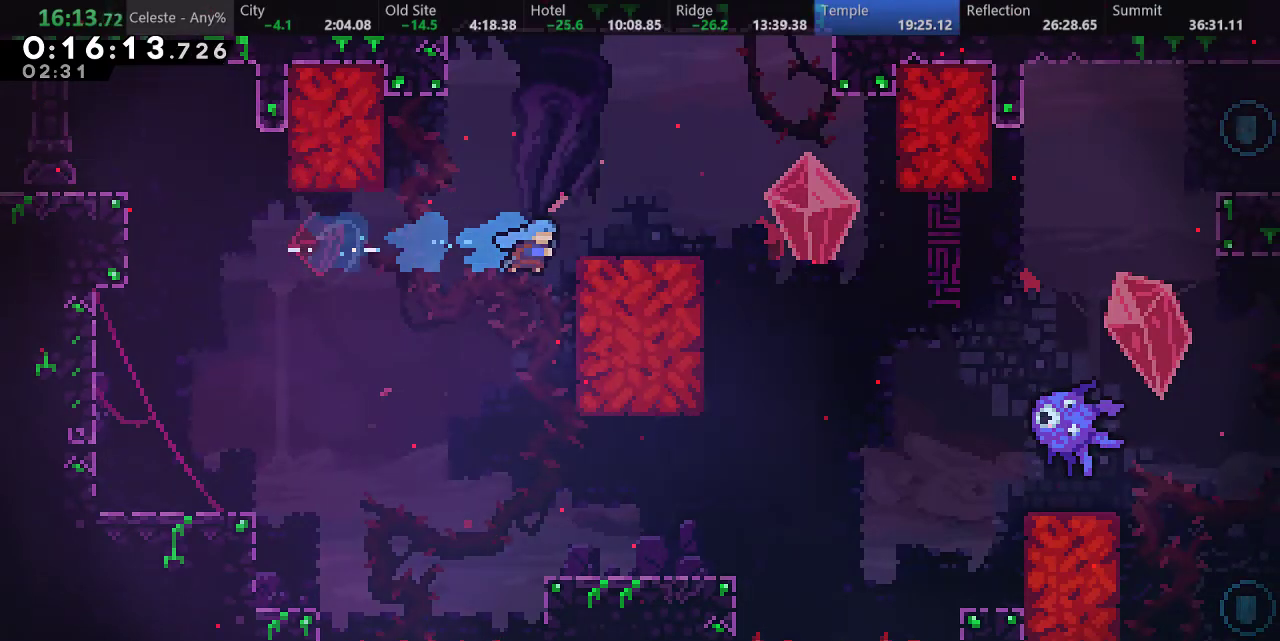
Gameplay with keyboard; each line is a JSON object with the keys held at the frame after it. "events" lists presses ("down") and releases ("up") of "a", "d", "down", "f", "left", "return", "right", "s", "up" and "w" between this image and that frame as [ms after this image, input, new state], when the widget could be followed in between. No other keys are recorded. Mouse input is not recorded.
{"keys": ["down", "right", "s"], "events": [[50, "up", "down"], [300, "right", "up"], [300, "up", "up"], [317, "a", "up"], [383, "down", "down"], [383, "right", "down"], [483, "s", "down"]]}
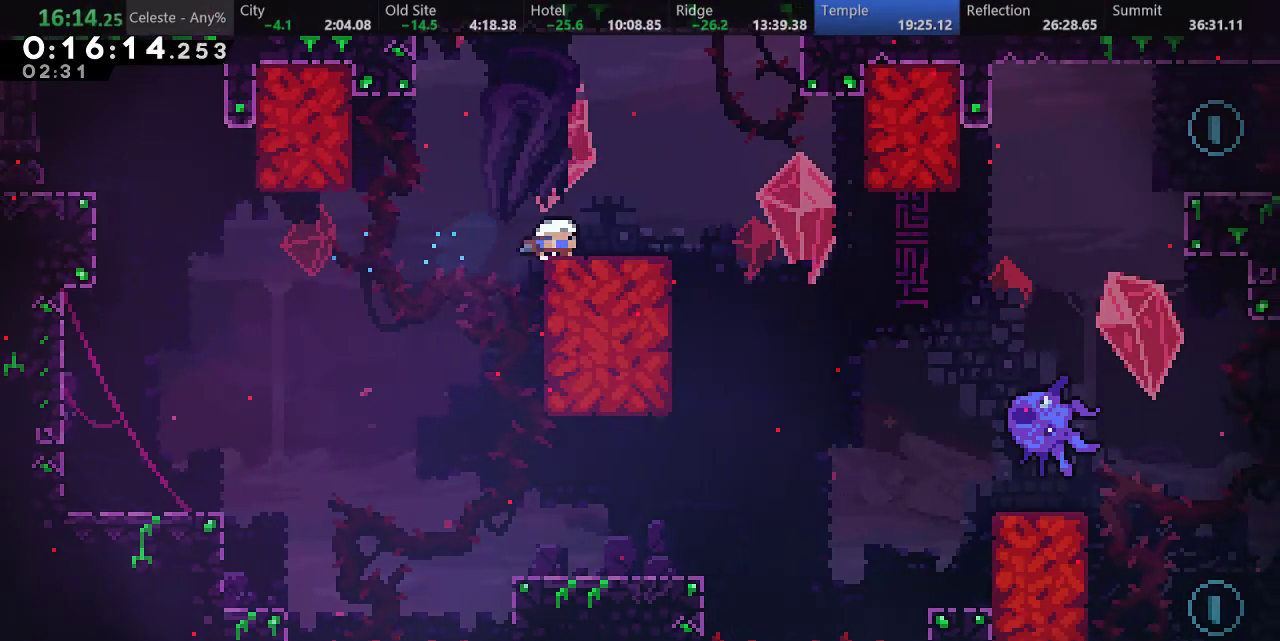
{"keys": ["down", "right", "s"], "events": [[83, "s", "up"], [167, "d", "down"], [250, "d", "up"], [267, "s", "down"]]}
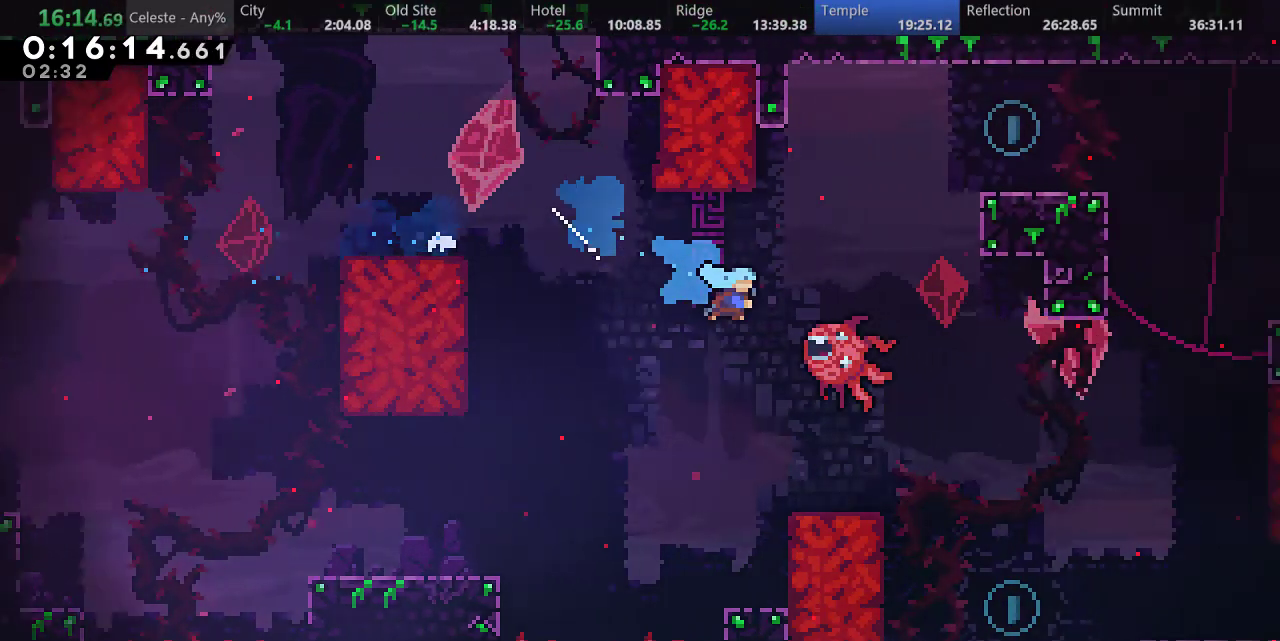
{"keys": [], "events": [[67, "down", "up"], [83, "s", "up"], [150, "right", "up"], [300, "s", "down"], [300, "up", "down"], [417, "s", "up"], [483, "up", "up"]]}
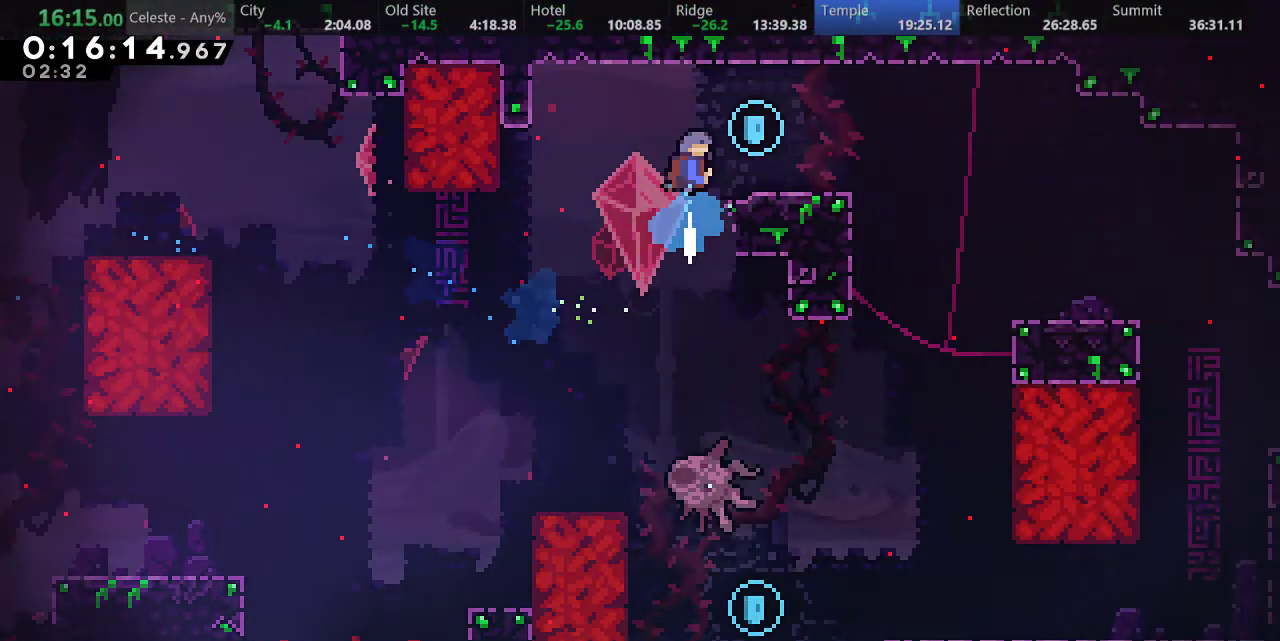
{"keys": ["down", "right", "s"], "events": [[17, "right", "down"], [200, "right", "up"], [483, "down", "down"], [483, "right", "down"], [483, "s", "down"]]}
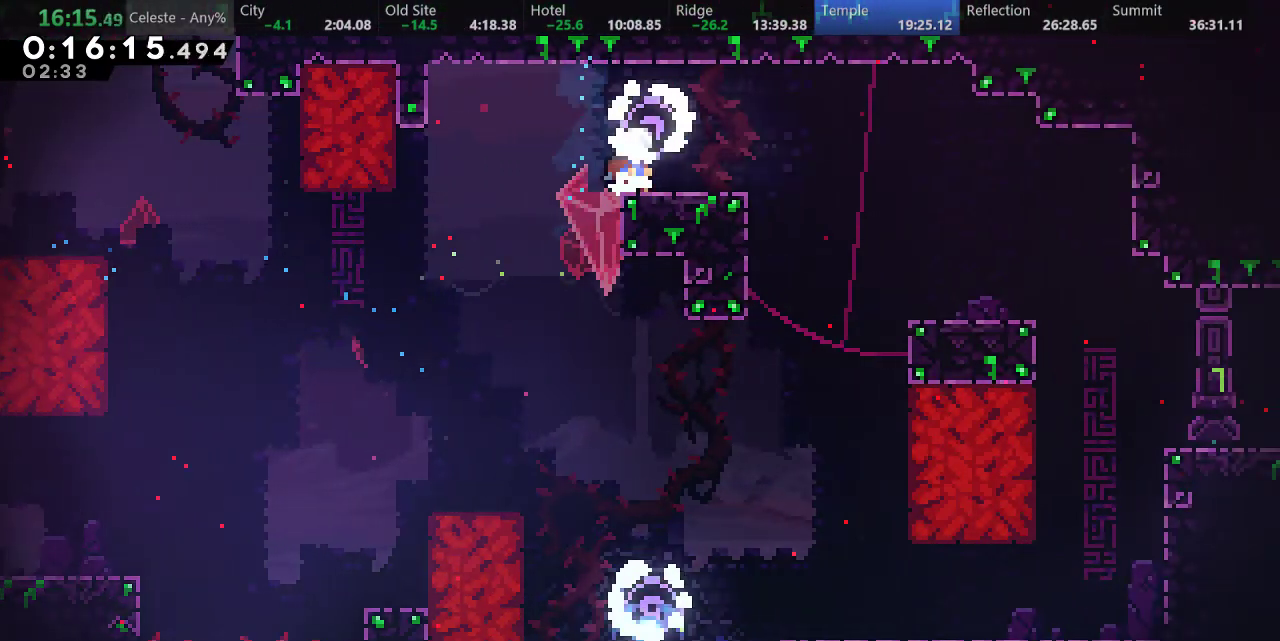
{"keys": ["down", "right", "s"], "events": [[150, "d", "down"], [217, "s", "up"], [250, "d", "up"], [300, "s", "down"]]}
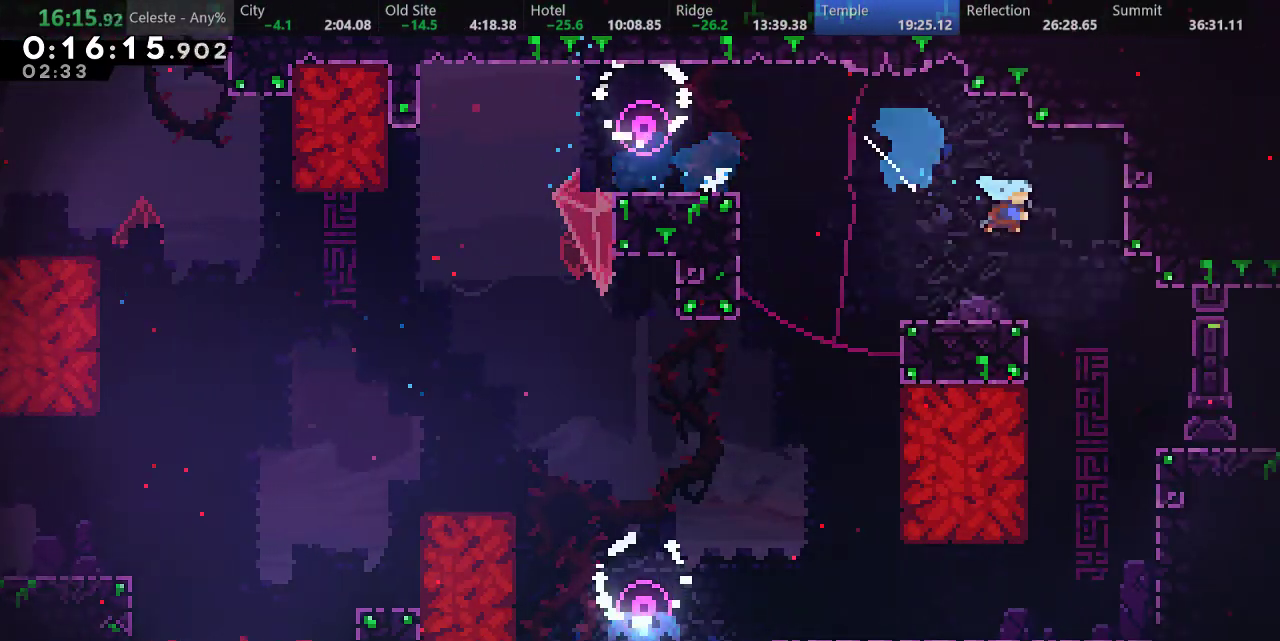
{"keys": ["down", "right"], "events": [[233, "s", "up"]]}
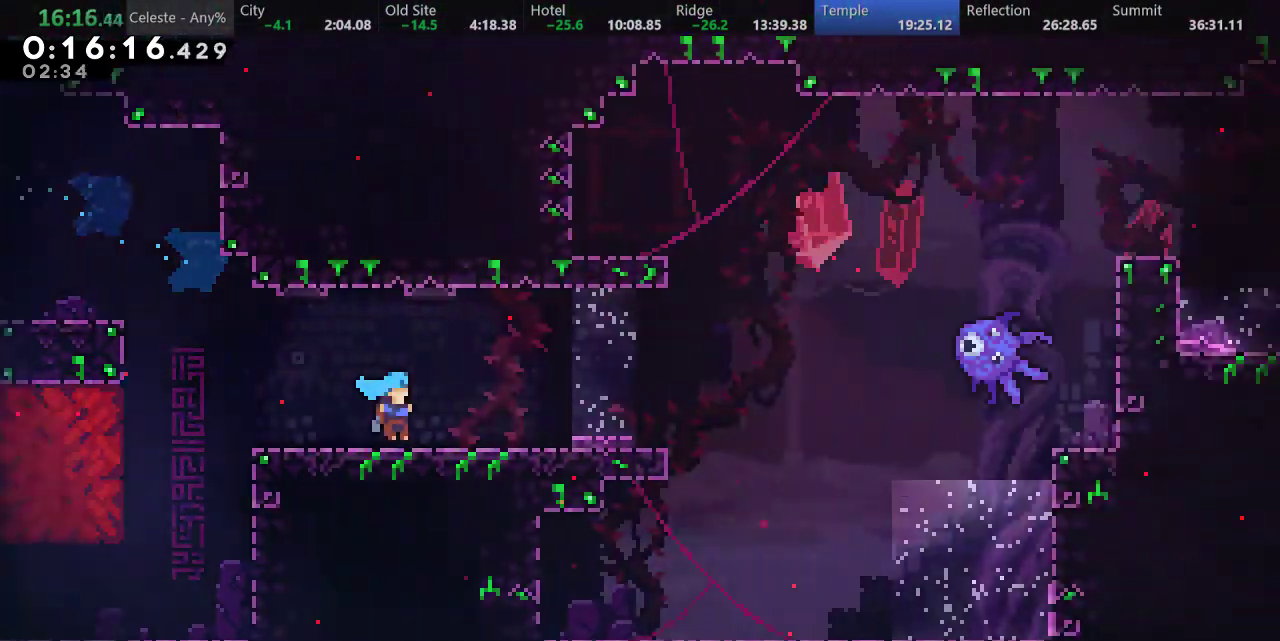
{"keys": ["d", "right"], "events": [[33, "down", "up"], [433, "d", "down"]]}
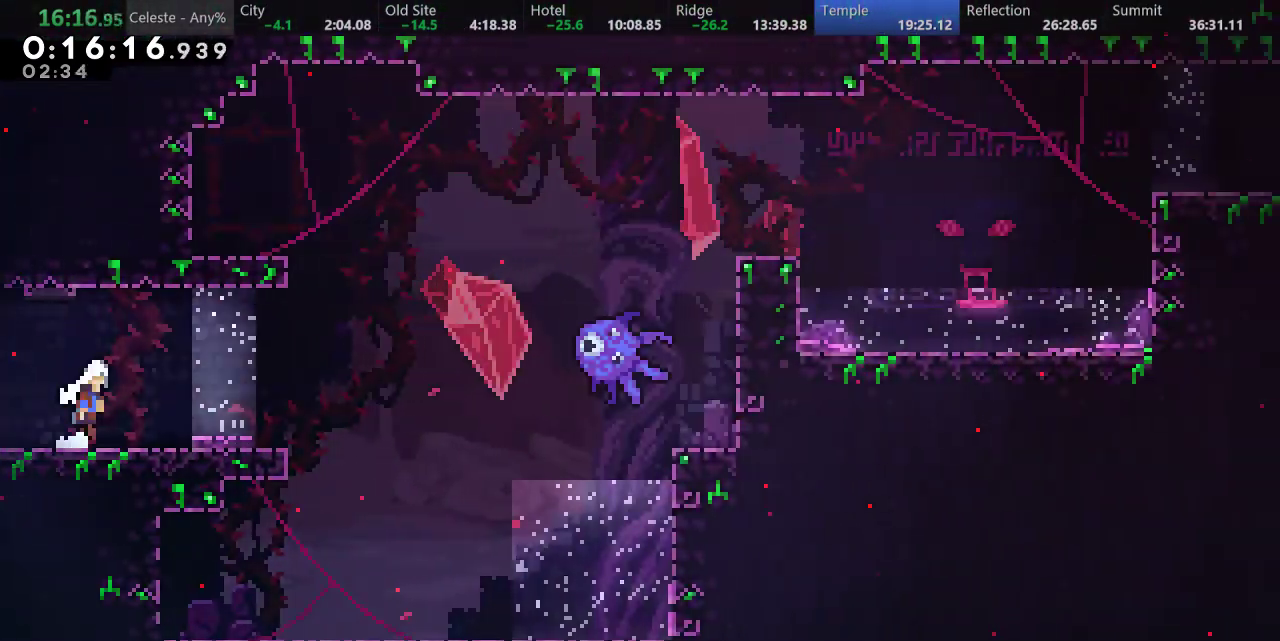
{"keys": ["right", "s", "up"], "events": [[167, "d", "up"], [267, "up", "down"], [300, "s", "down"]]}
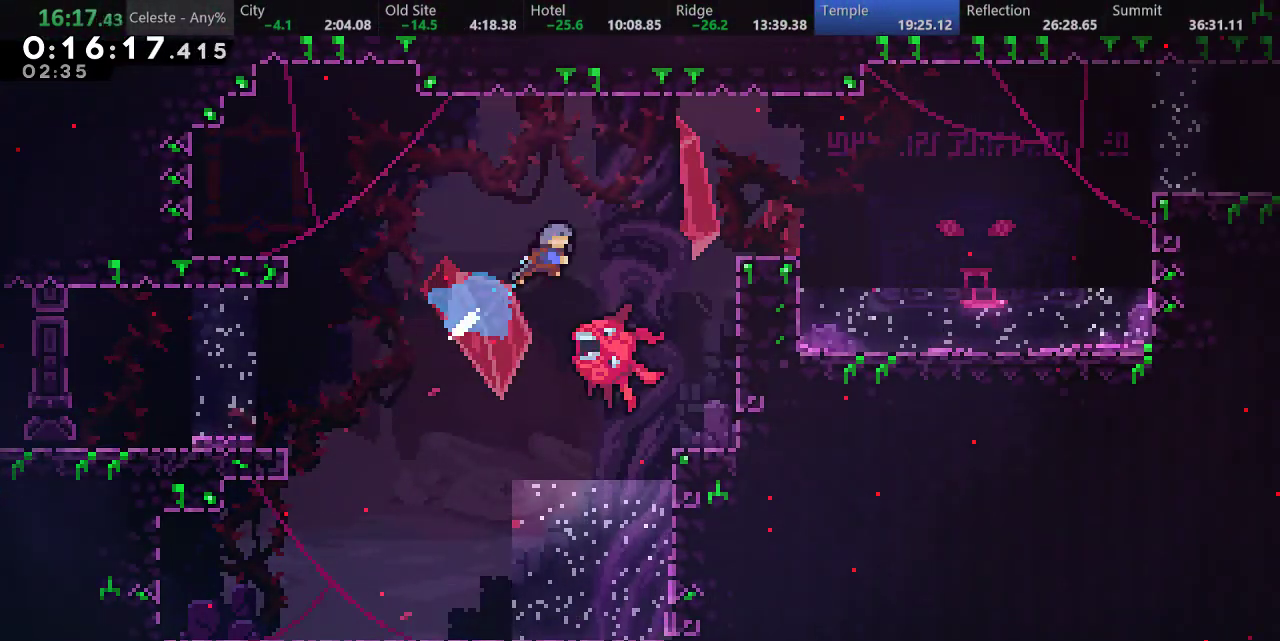
{"keys": ["right", "up"], "events": [[283, "s", "up"]]}
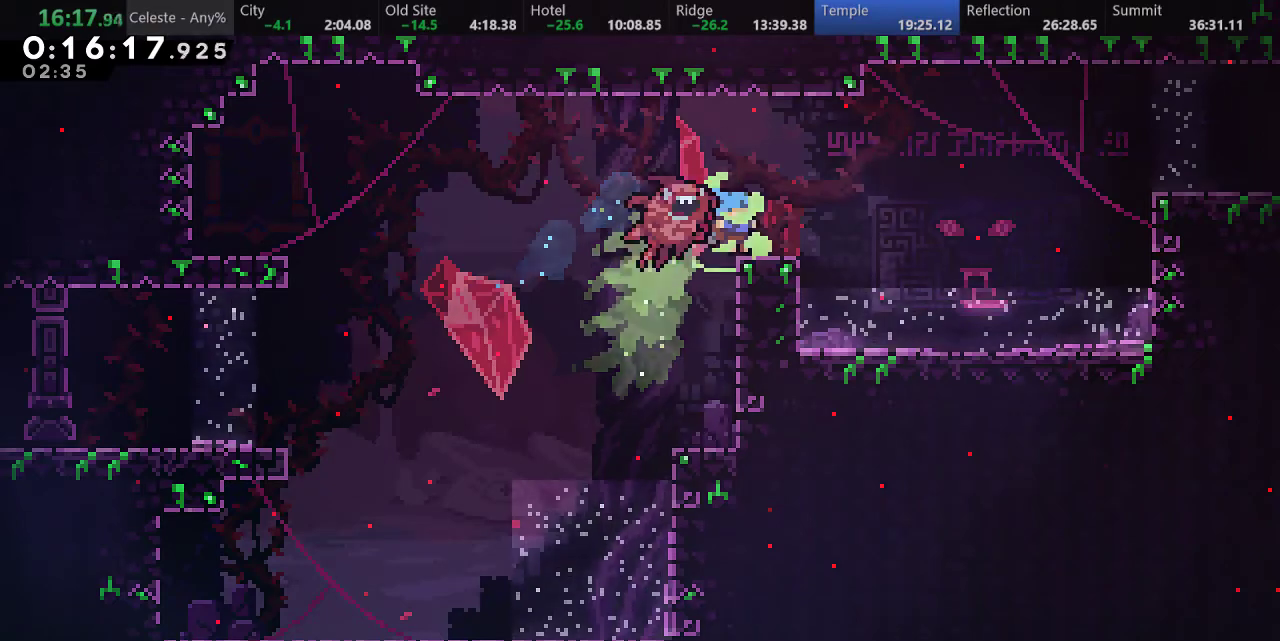
{"keys": ["d", "right", "s"], "events": [[67, "up", "up"], [117, "s", "down"], [267, "d", "down"]]}
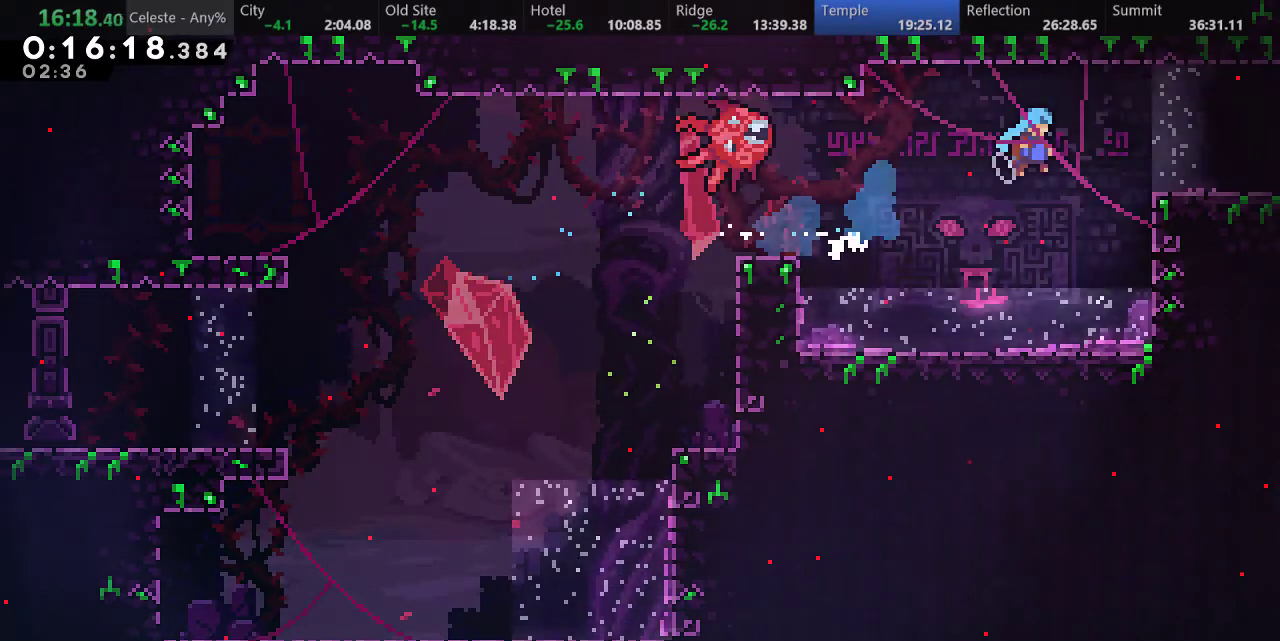
{"keys": ["d", "right", "s"], "events": [[67, "s", "up"], [100, "d", "up"], [267, "s", "down"], [317, "d", "down"]]}
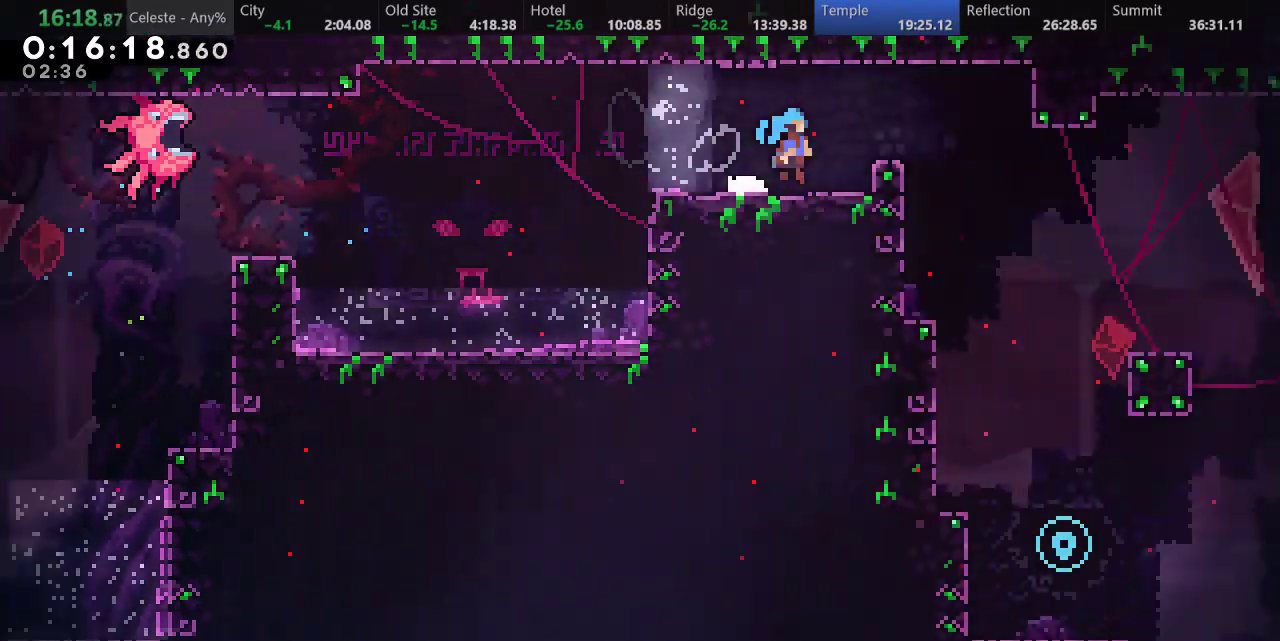
{"keys": ["d", "right", "s"], "events": []}
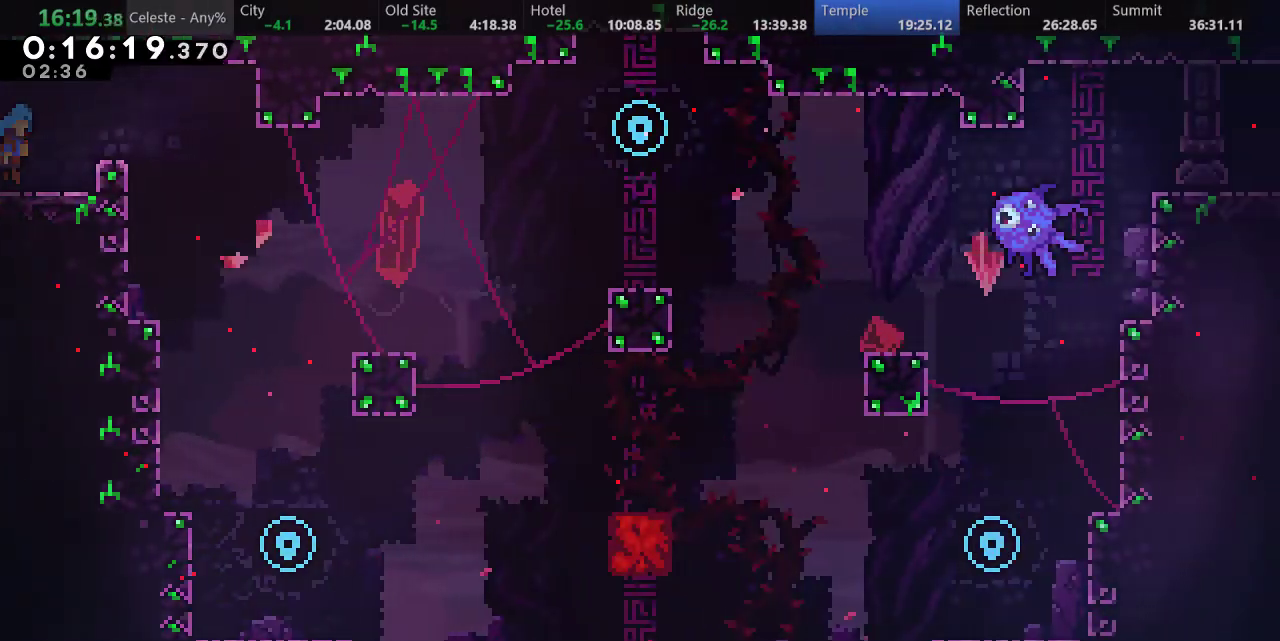
{"keys": ["a"], "events": [[67, "s", "up"], [183, "a", "down"], [183, "d", "up"], [317, "right", "up"]]}
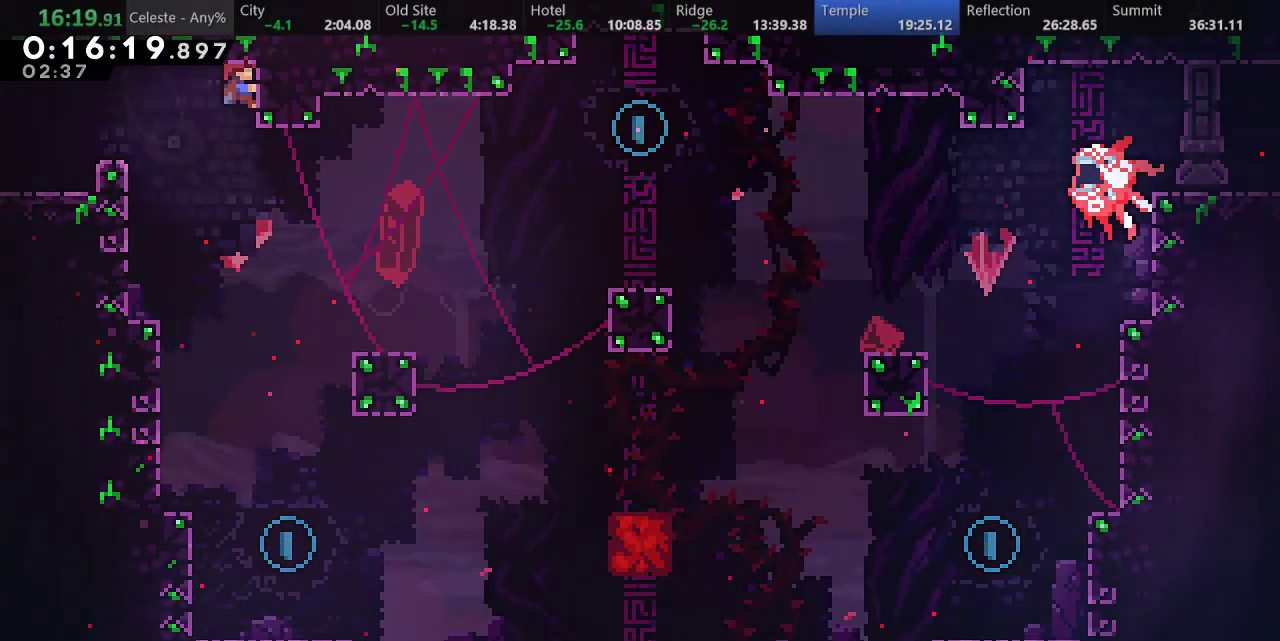
{"keys": ["down"], "events": [[450, "a", "up"], [500, "down", "down"]]}
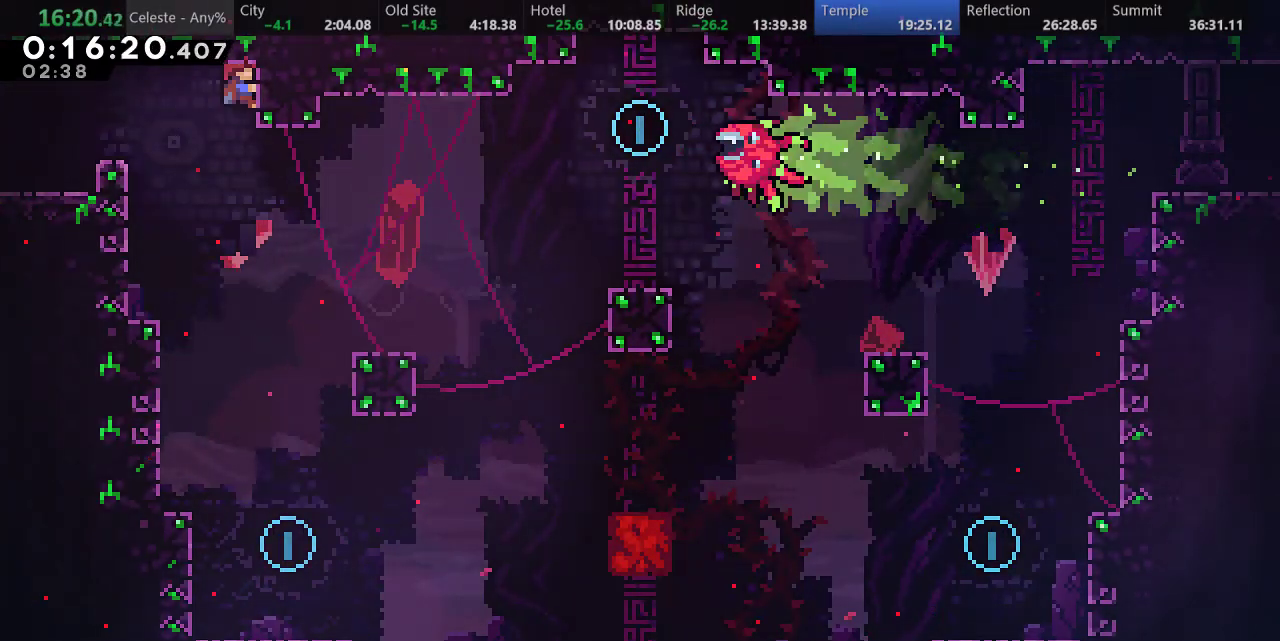
{"keys": ["down", "right"], "events": [[500, "right", "down"]]}
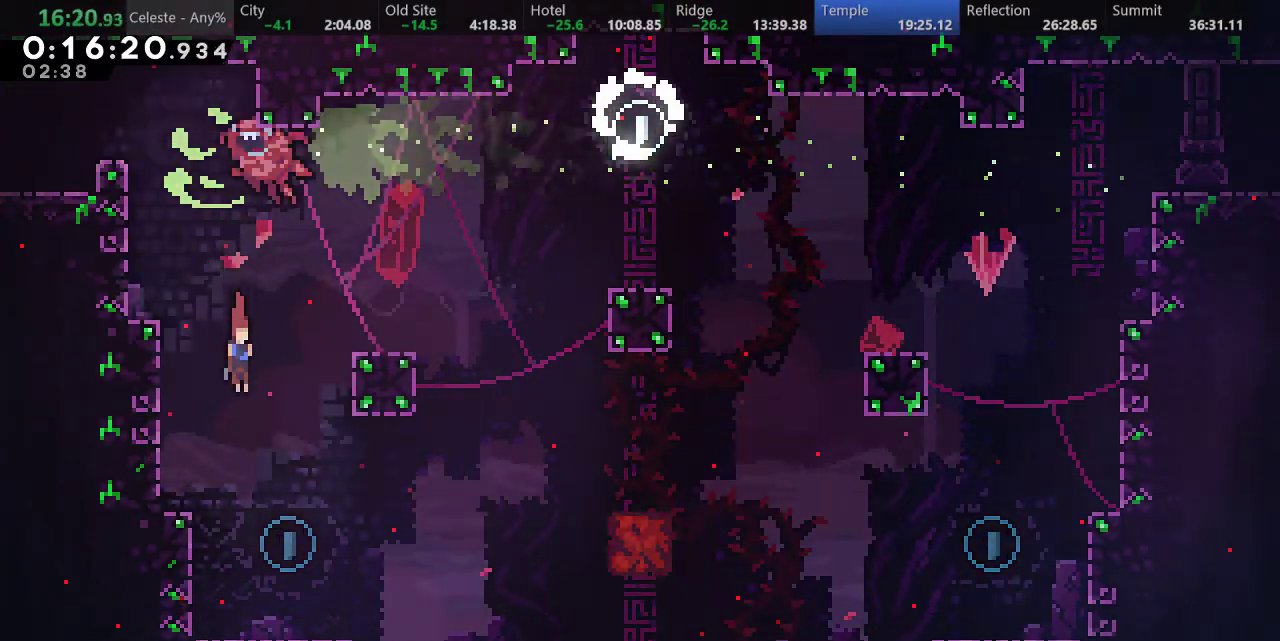
{"keys": ["right"], "events": [[200, "s", "down"], [267, "d", "down"], [300, "s", "up"], [333, "d", "up"], [417, "down", "up"]]}
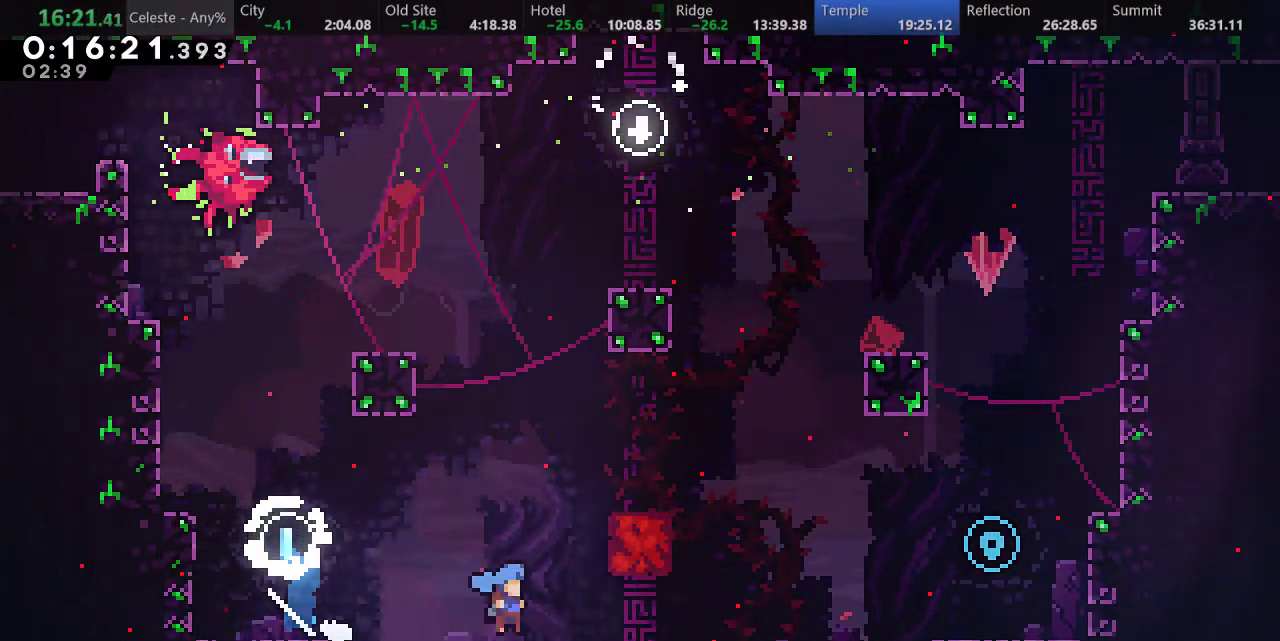
{"keys": ["right", "s", "up"], "events": [[83, "d", "down"], [283, "d", "up"], [383, "s", "down"], [400, "up", "down"]]}
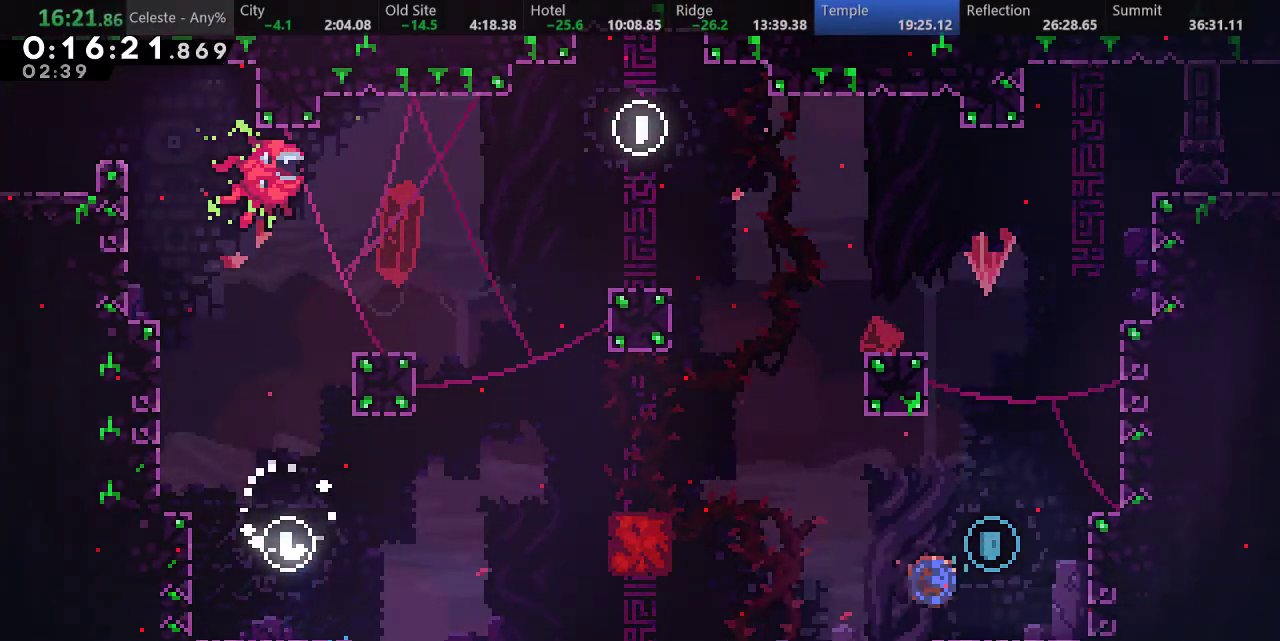
{"keys": ["a", "d", "right", "up"], "events": [[100, "s", "up"], [167, "a", "down"], [233, "d", "down"], [333, "d", "up"], [417, "d", "down"]]}
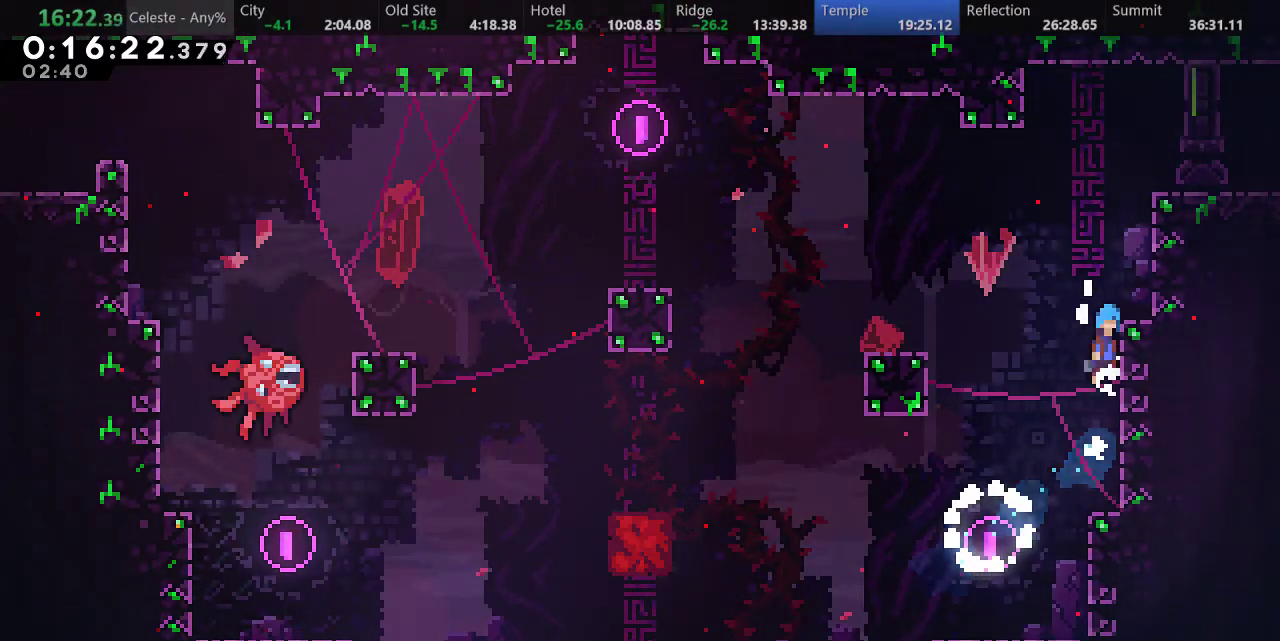
{"keys": ["a", "d", "right", "up"], "events": [[183, "d", "up"], [267, "d", "down"], [383, "d", "up"], [433, "d", "down"]]}
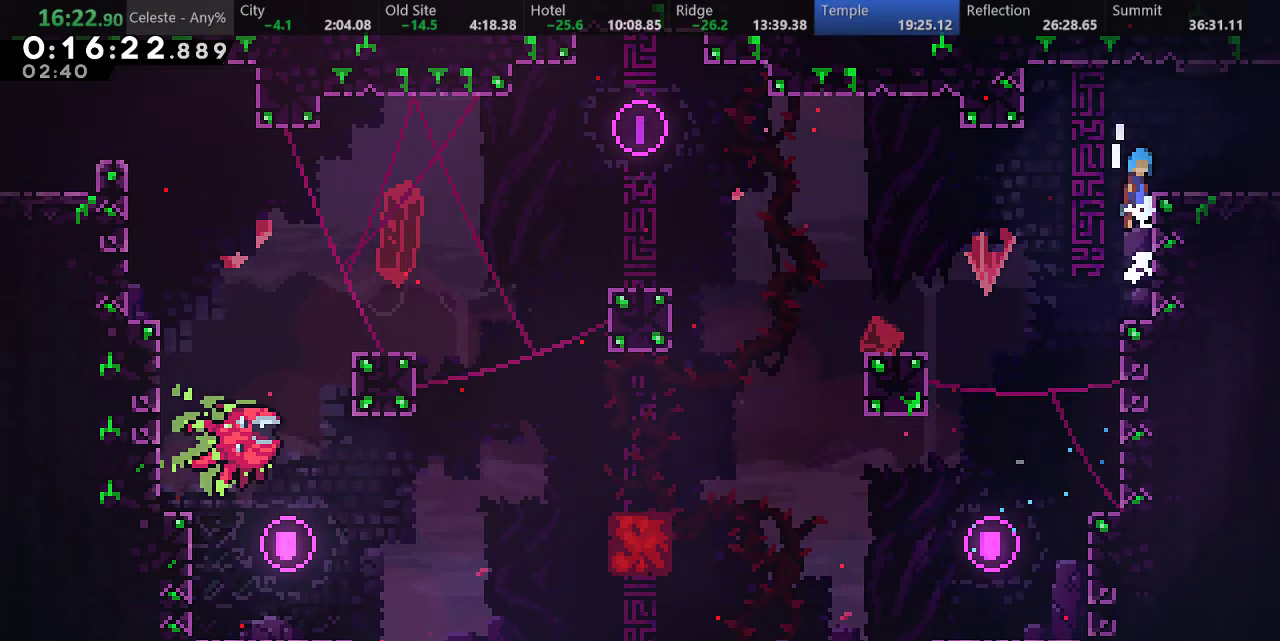
{"keys": ["d", "right", "s"], "events": [[67, "d", "up"], [83, "a", "up"], [200, "right", "up"], [200, "up", "up"], [300, "s", "down"], [317, "down", "down"], [317, "right", "down"], [383, "d", "down"], [467, "down", "up"]]}
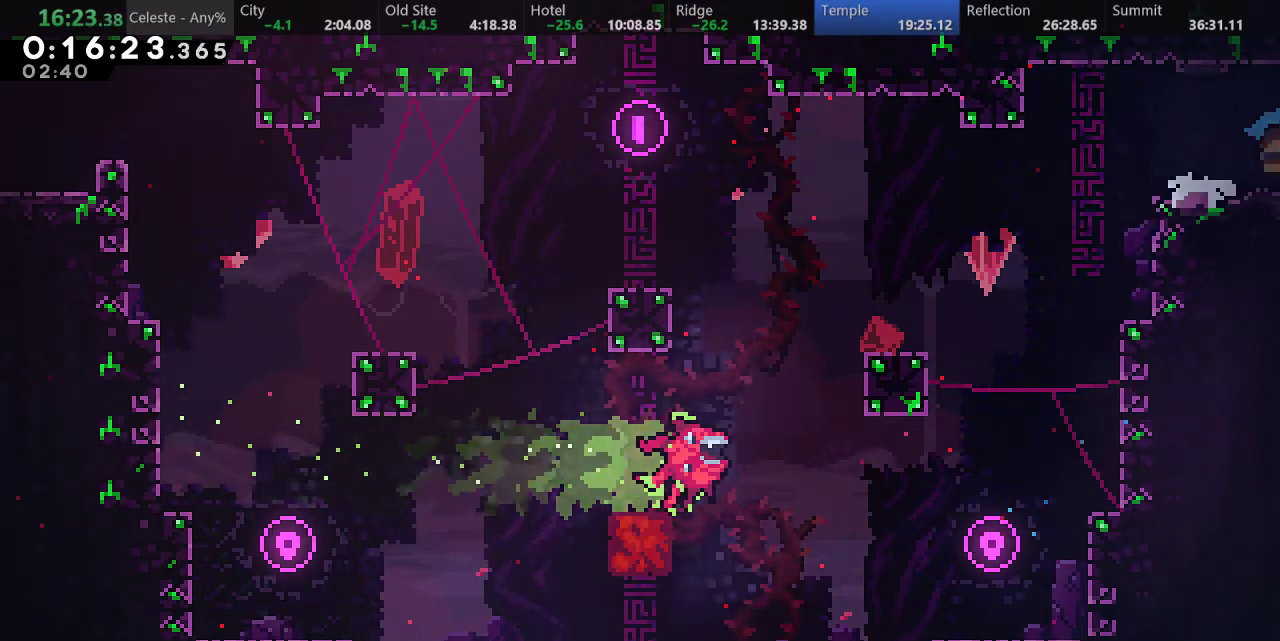
{"keys": ["d", "right", "s"], "events": []}
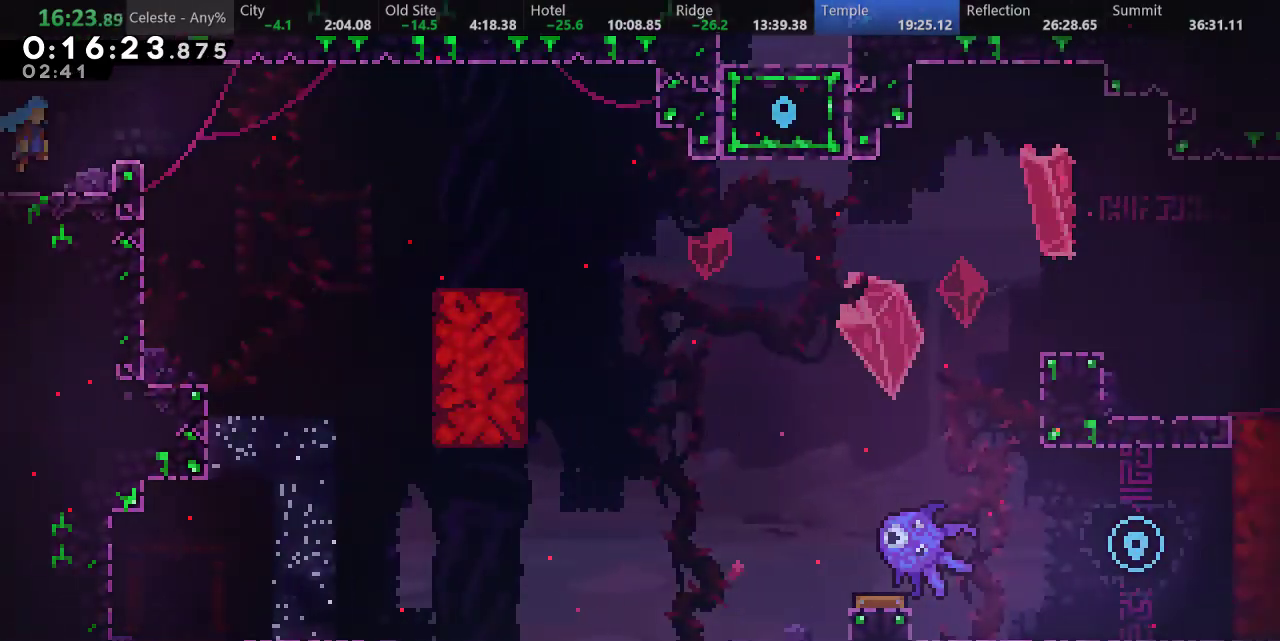
{"keys": ["down", "s"], "events": [[133, "s", "up"], [267, "d", "up"], [317, "down", "down"], [333, "right", "up"], [333, "s", "down"]]}
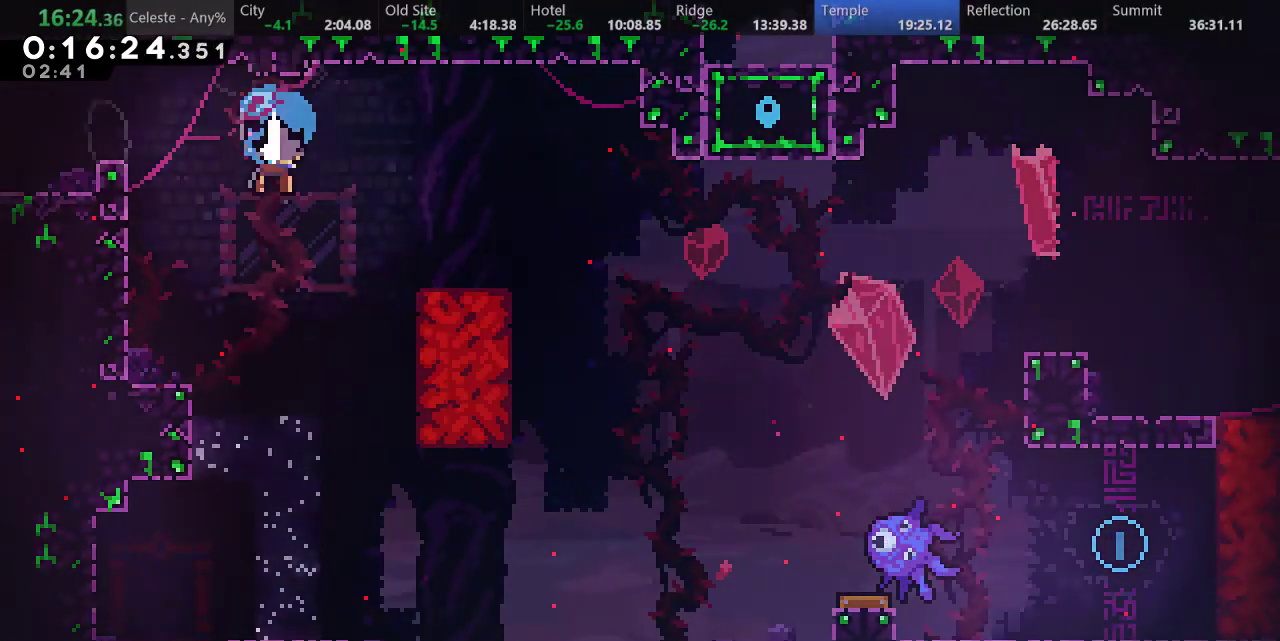
{"keys": ["down", "right", "s"], "events": [[33, "s", "up"], [433, "right", "down"], [433, "s", "down"]]}
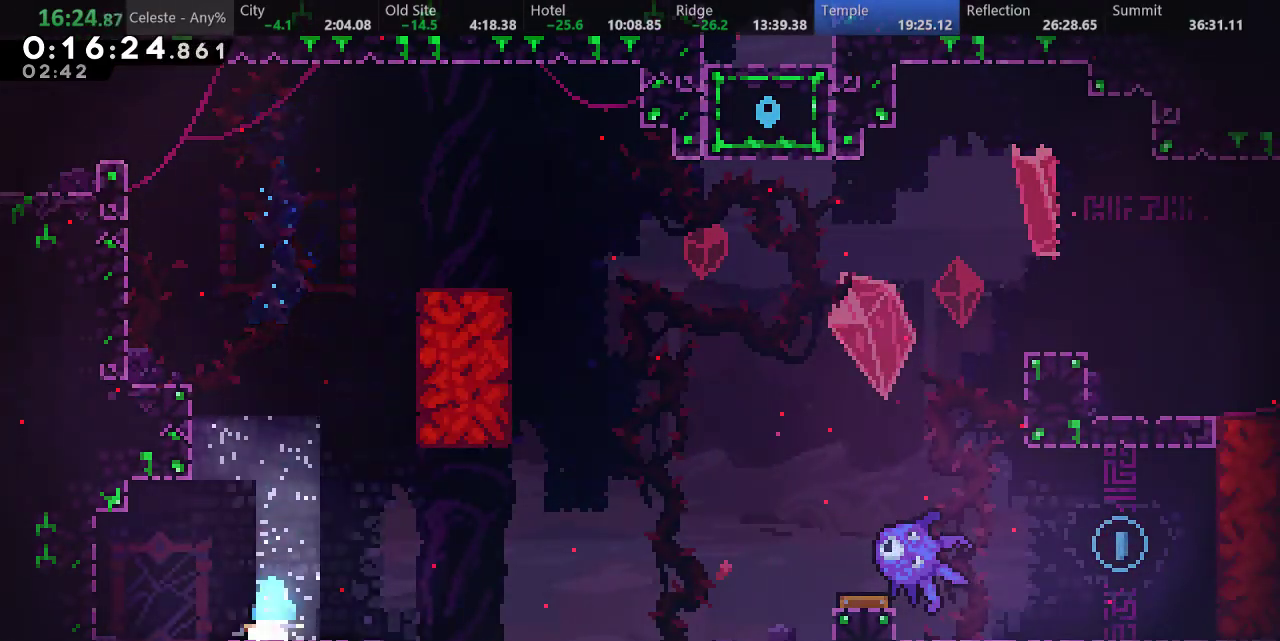
{"keys": ["right", "s", "up"], "events": [[17, "d", "down"], [67, "s", "up"], [83, "d", "up"], [150, "down", "up"], [283, "d", "down"], [450, "d", "up"], [483, "s", "down"], [483, "up", "down"]]}
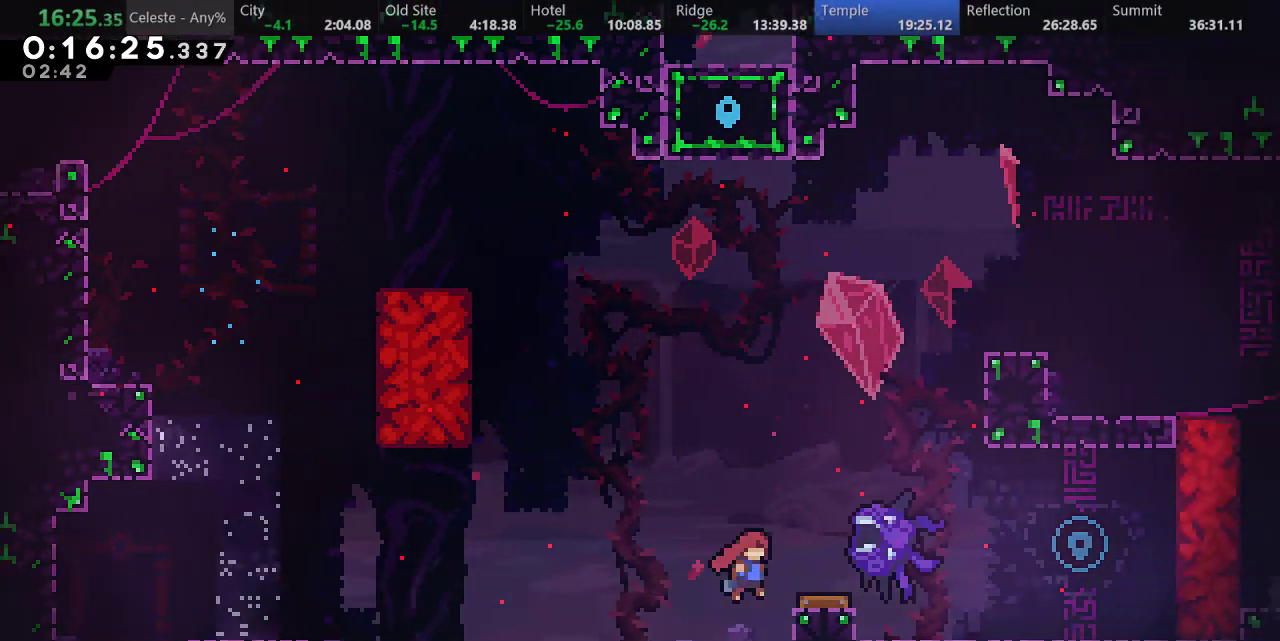
{"keys": ["a", "right", "up"], "events": [[233, "s", "up"], [267, "a", "down"], [350, "d", "down"], [483, "d", "up"]]}
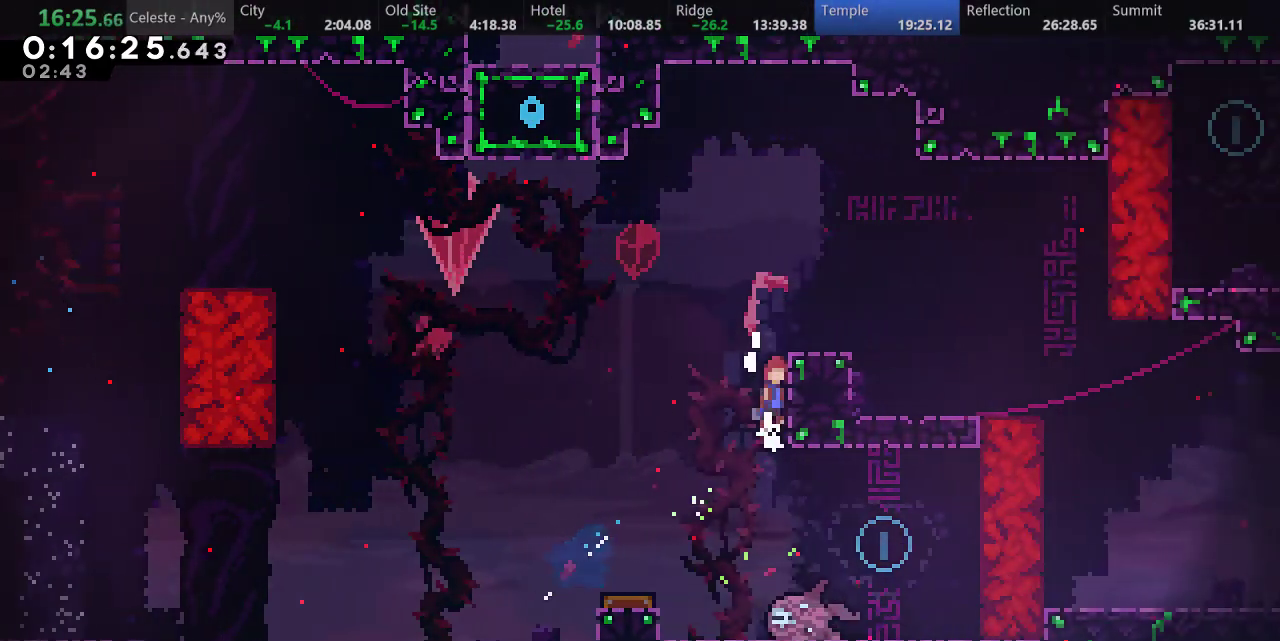
{"keys": [], "events": [[67, "d", "down"], [150, "d", "up"], [200, "d", "down"], [300, "a", "up"], [300, "d", "up"], [450, "up", "up"], [483, "right", "up"]]}
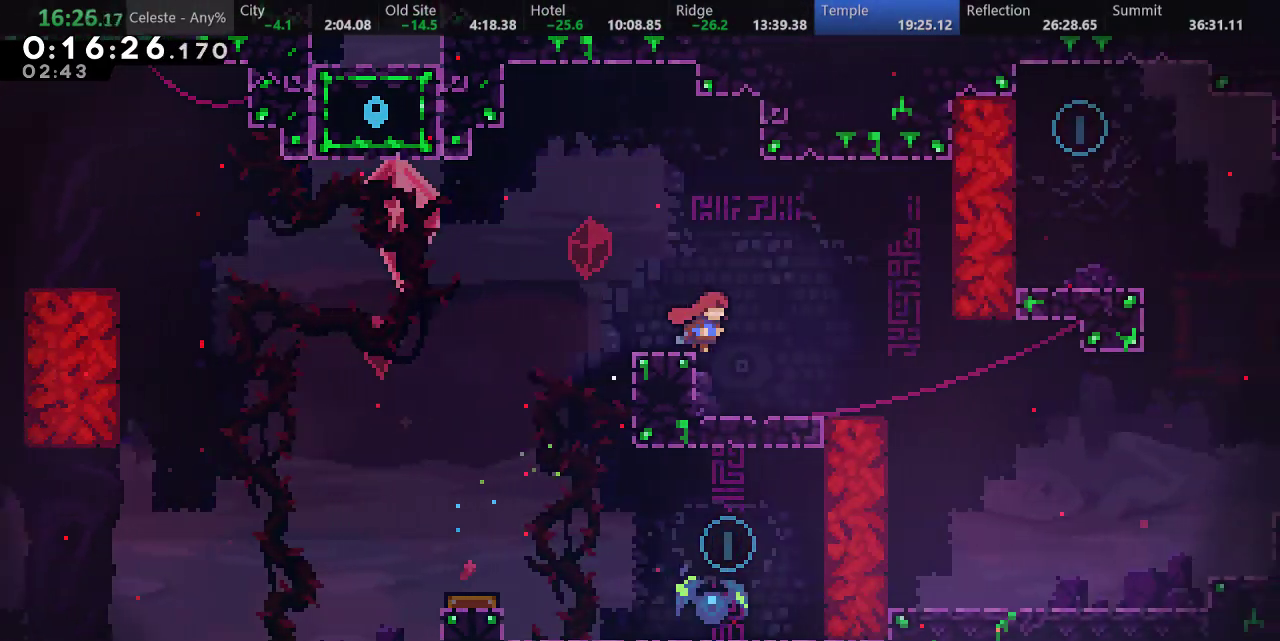
{"keys": ["right"], "events": [[100, "down", "down"], [117, "right", "down"], [183, "s", "down"], [350, "d", "down"], [433, "d", "up"], [433, "down", "up"], [433, "s", "up"]]}
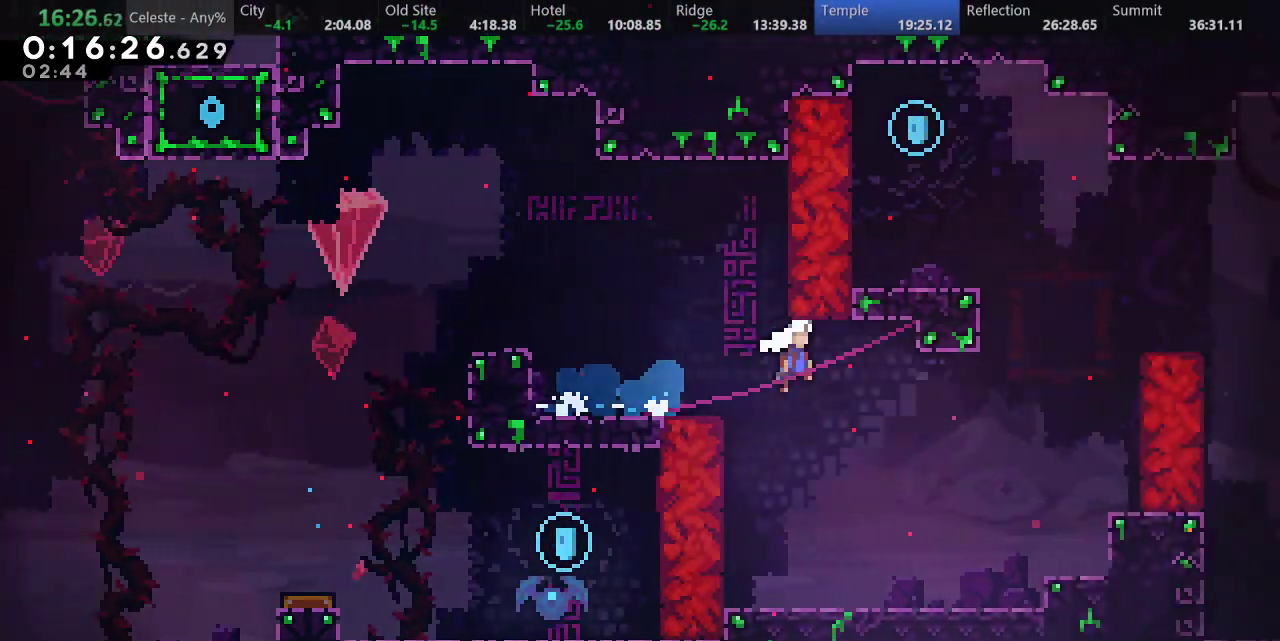
{"keys": ["a", "d", "right", "up"], "events": [[67, "s", "down"], [267, "s", "up"], [317, "a", "down"], [317, "up", "down"], [400, "d", "down"]]}
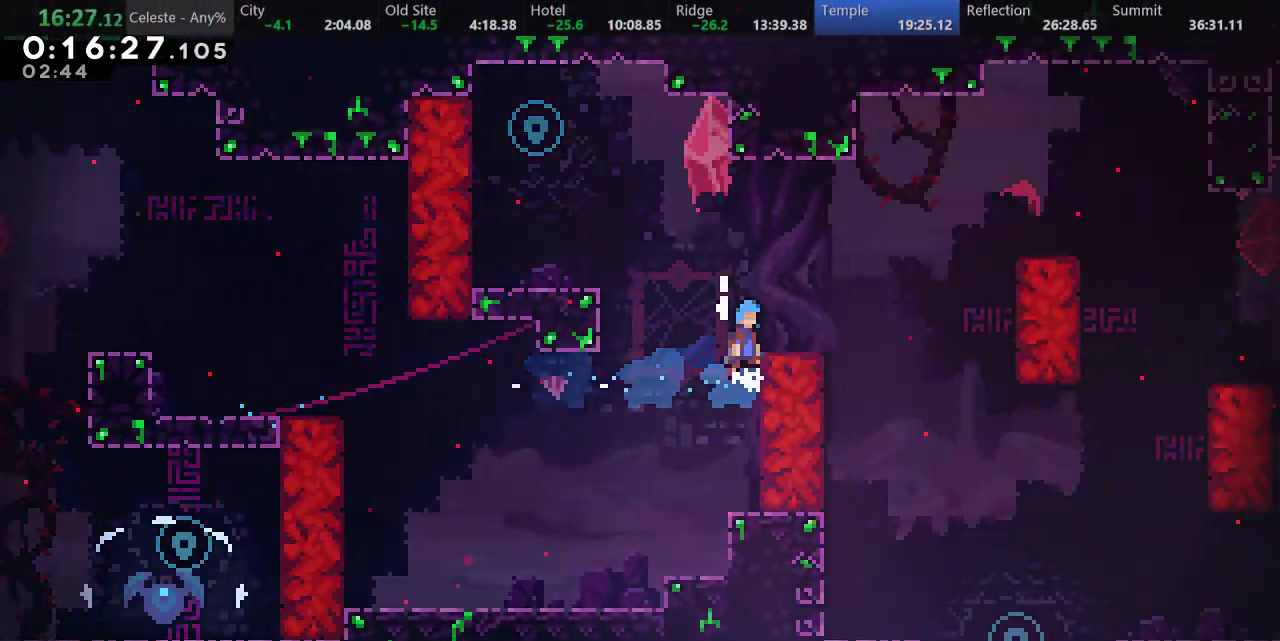
{"keys": ["right"], "events": [[33, "a", "up"], [67, "d", "up"], [150, "up", "up"]]}
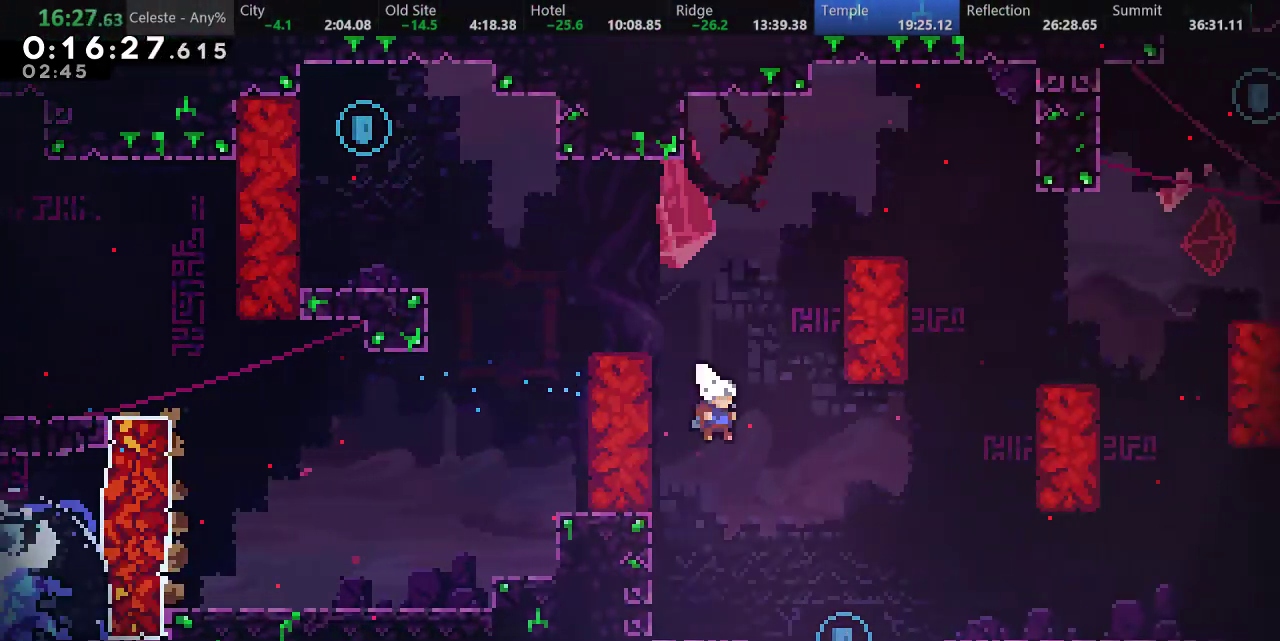
{"keys": ["d", "right"], "events": [[167, "right", "up"], [317, "right", "down"], [350, "d", "down"]]}